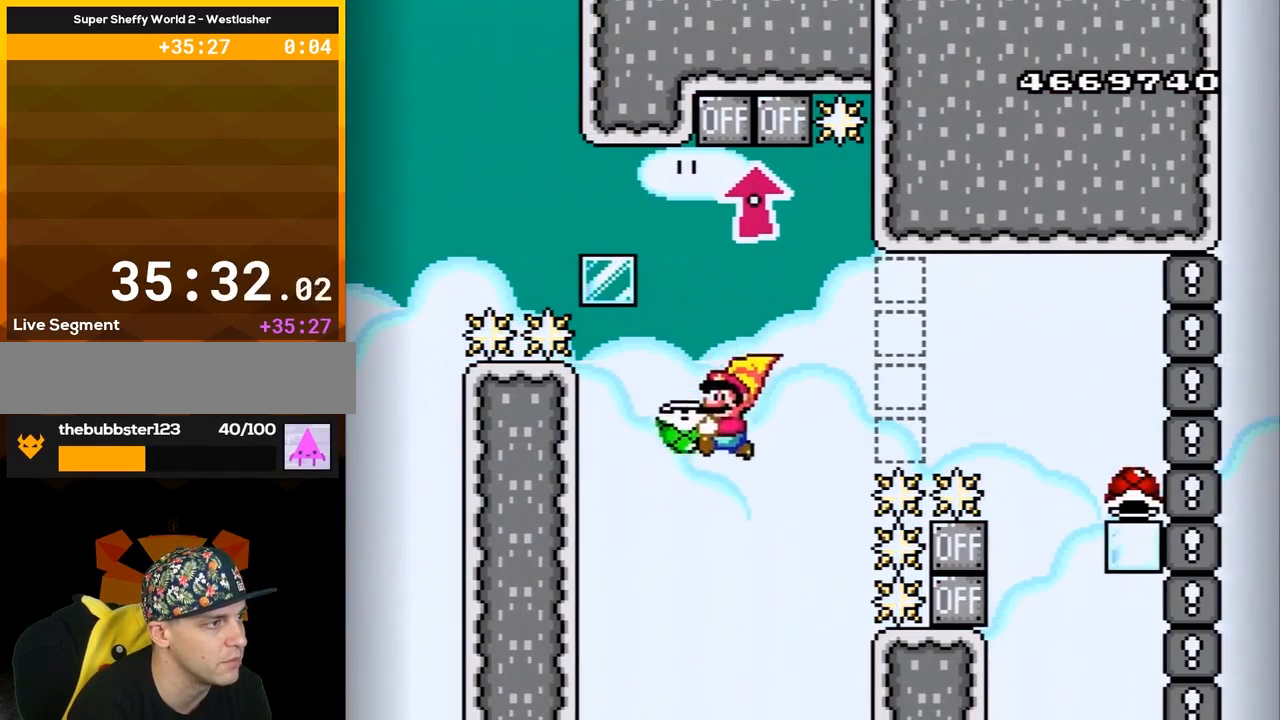
Gameplay with a controller (Nintendo layout); each line is a JSON object with the inputs held at the frame after it. "events" lists button and stick changes between this image and that frame as [ms after this image, input, new state], when the widget could be followed in between. Not read: L3 R3.
{"buttons": ["B", "Y"], "events": [[33, "DPAD_LEFT", "up"], [100, "DPAD_RIGHT", "down"], [300, "DPAD_RIGHT", "up"]]}
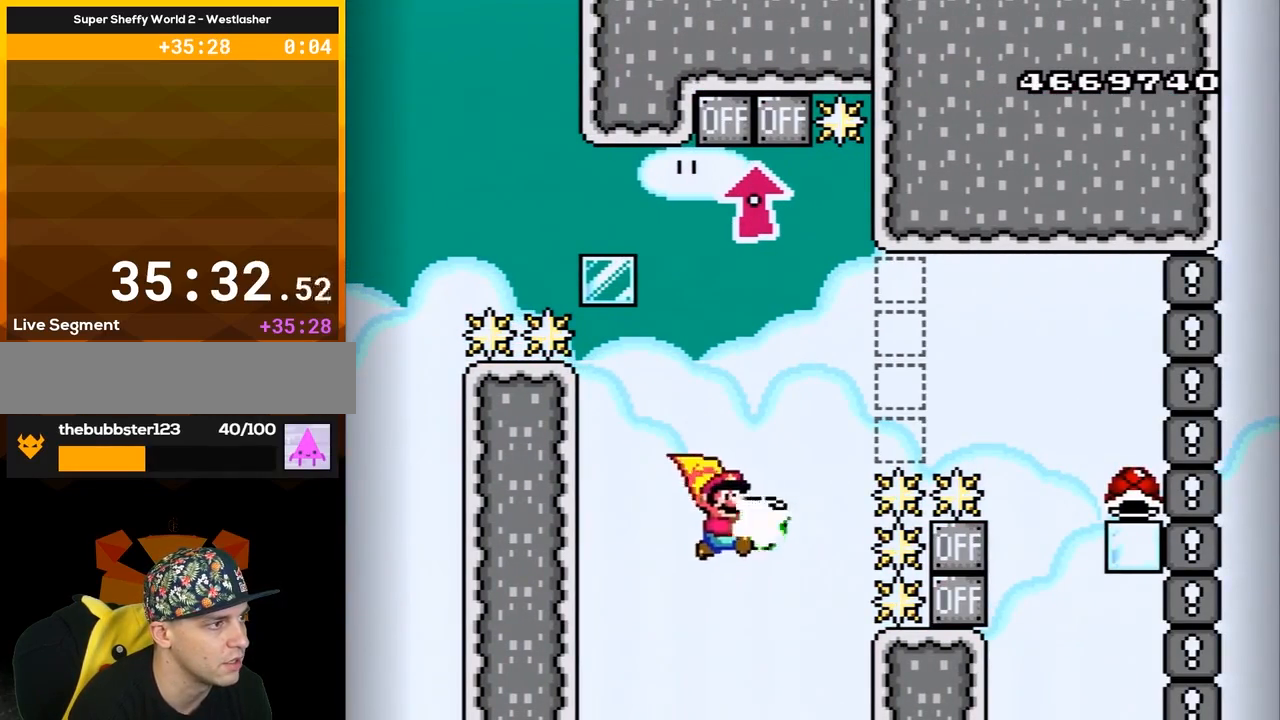
{"buttons": ["B", "Y", "DPAD_RIGHT"], "events": [[33, "Y", "up"], [100, "Y", "down"], [350, "DPAD_RIGHT", "down"]]}
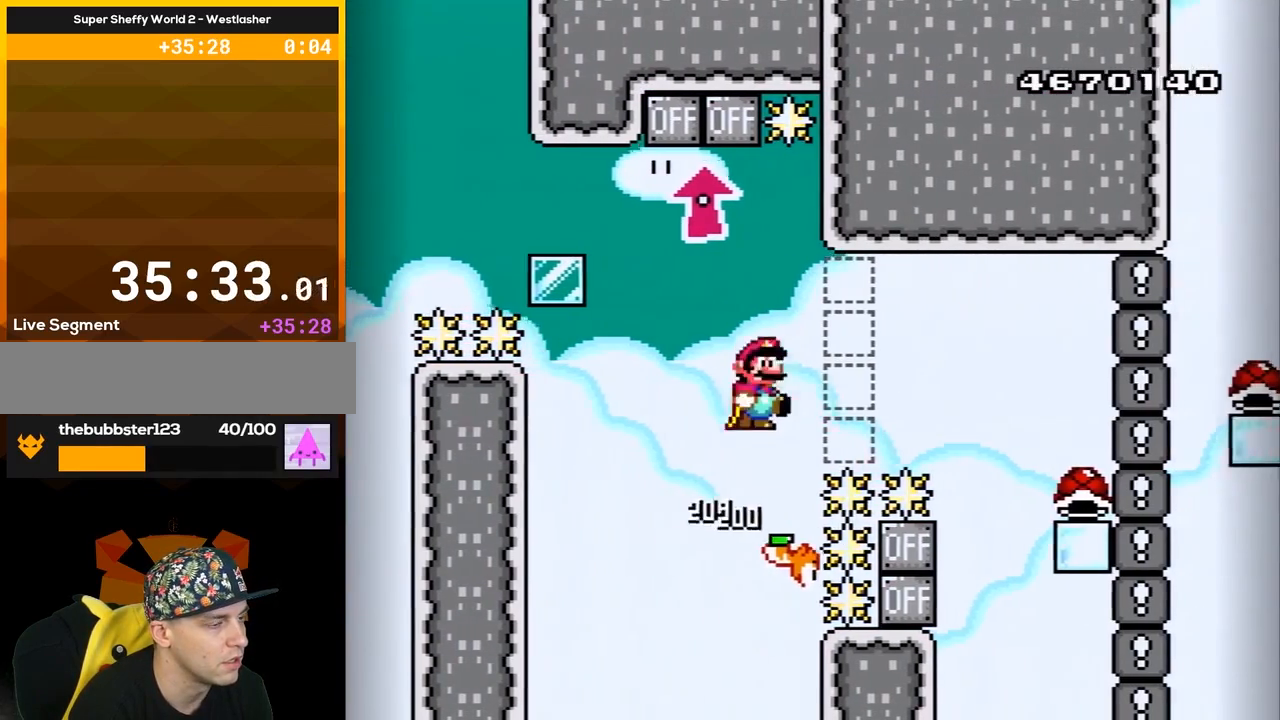
{"buttons": ["B", "Y", "DPAD_RIGHT"], "events": []}
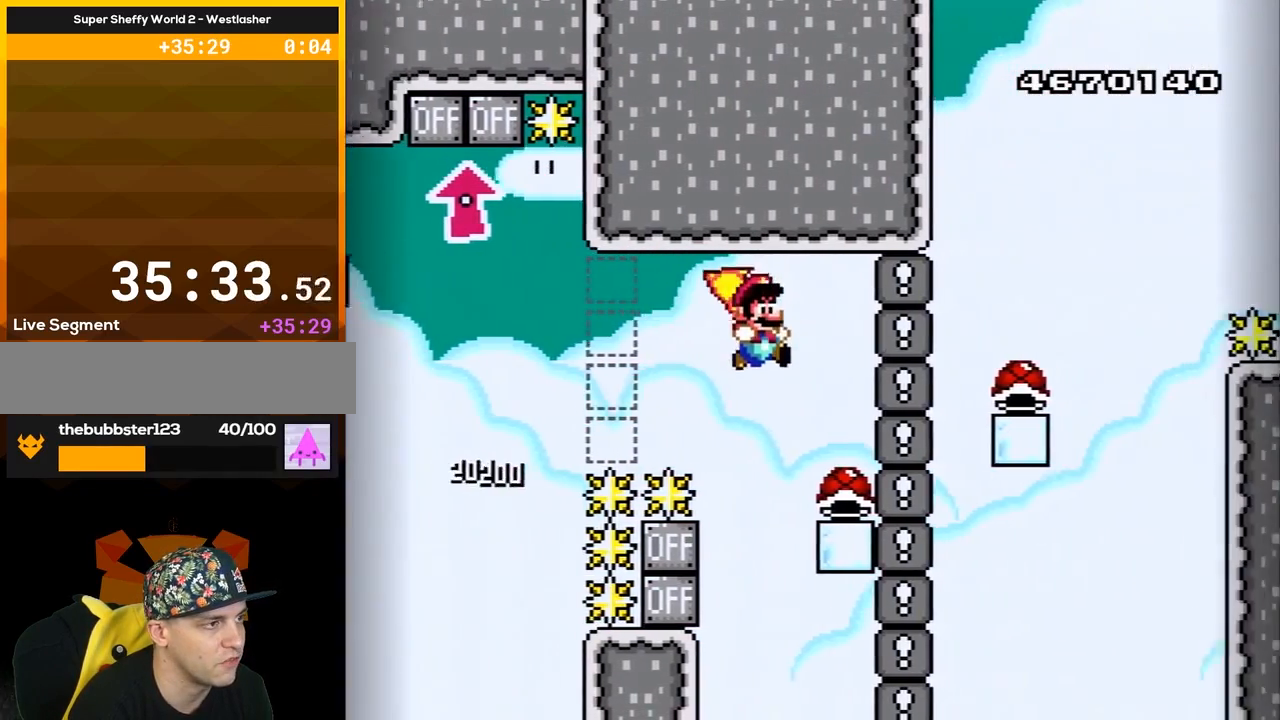
{"buttons": ["B", "Y"], "events": [[133, "DPAD_RIGHT", "up"]]}
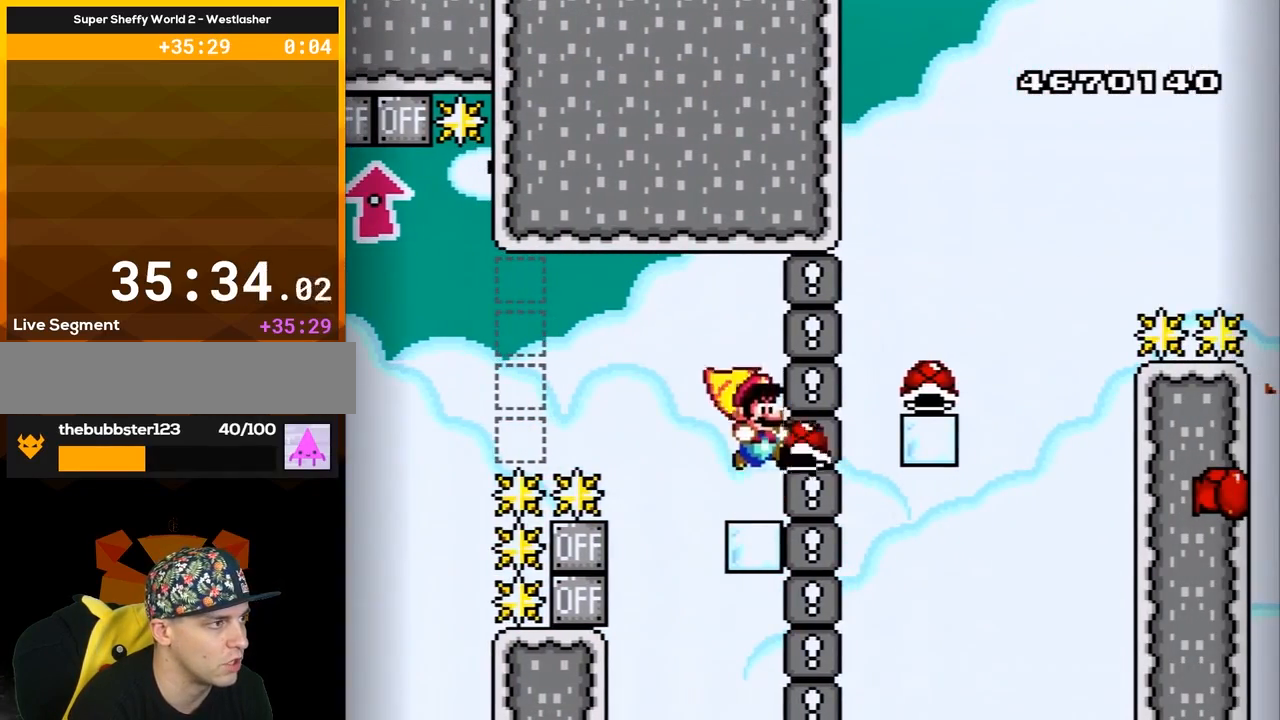
{"buttons": ["B"], "events": [[250, "DPAD_LEFT", "down"], [317, "DPAD_LEFT", "up"], [500, "Y", "up"]]}
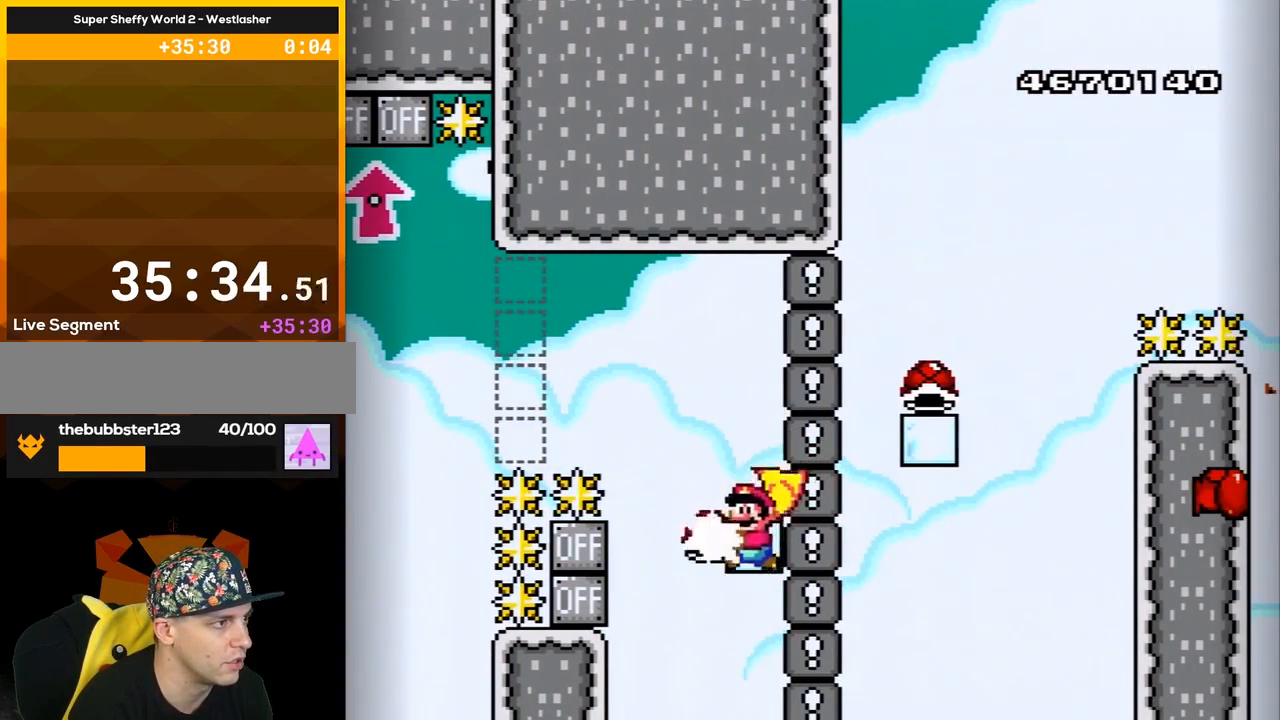
{"buttons": ["B", "Y", "DPAD_RIGHT"], "events": [[100, "Y", "down"], [450, "DPAD_RIGHT", "down"]]}
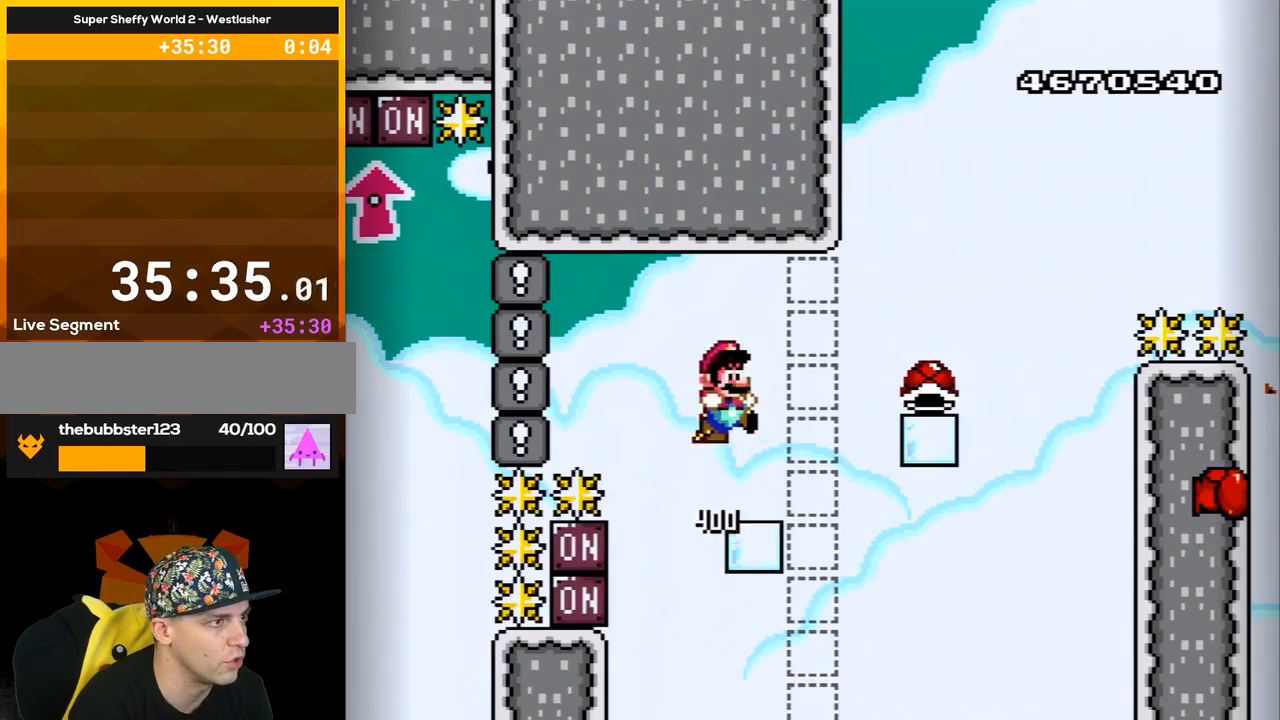
{"buttons": ["B", "Y", "DPAD_RIGHT"], "events": [[167, "DPAD_RIGHT", "up"], [383, "DPAD_RIGHT", "down"]]}
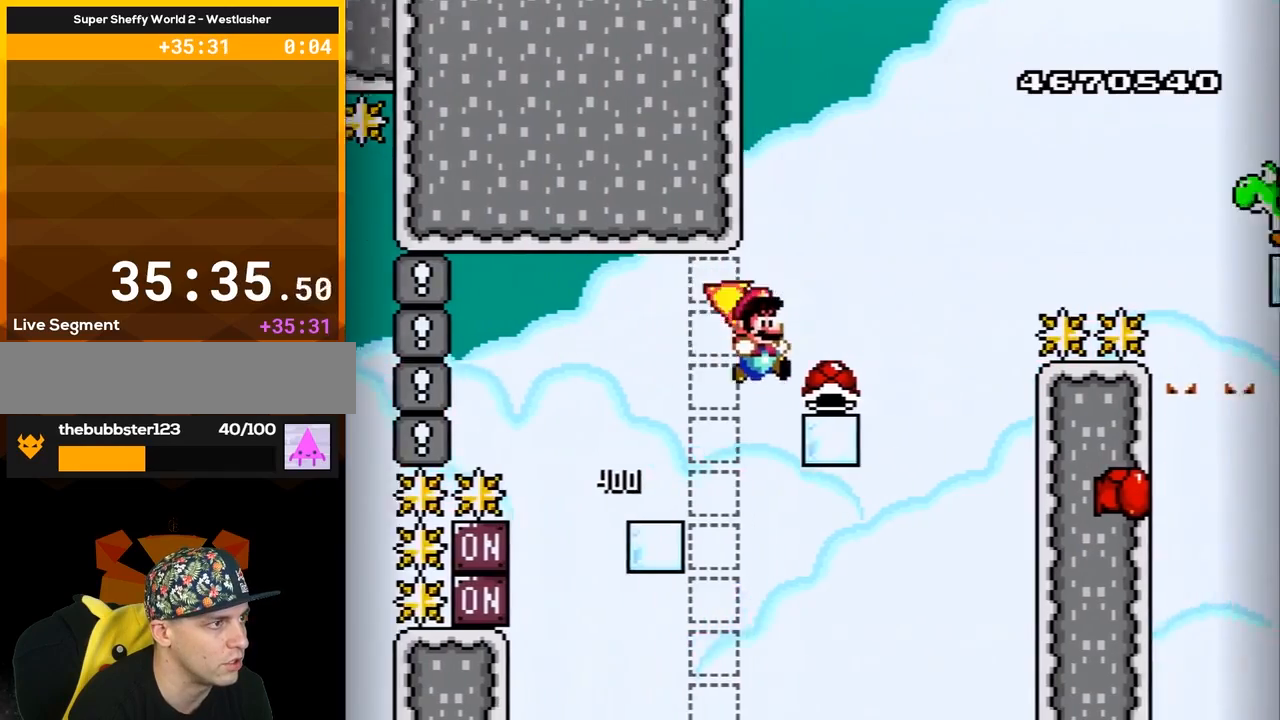
{"buttons": ["B", "Y"], "events": [[33, "DPAD_RIGHT", "up"], [200, "Y", "up"], [283, "DPAD_LEFT", "down"], [283, "Y", "down"], [450, "DPAD_LEFT", "up"]]}
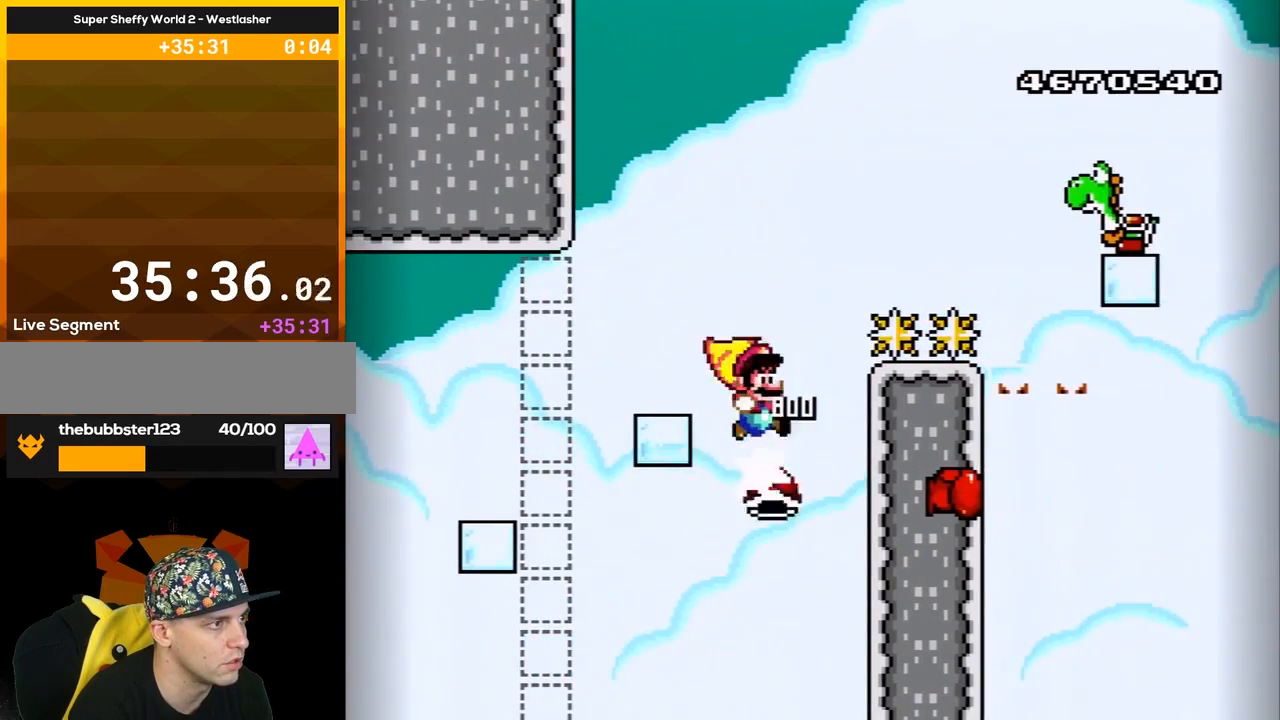
{"buttons": ["B", "Y", "DPAD_RIGHT"], "events": [[17, "DPAD_RIGHT", "down"]]}
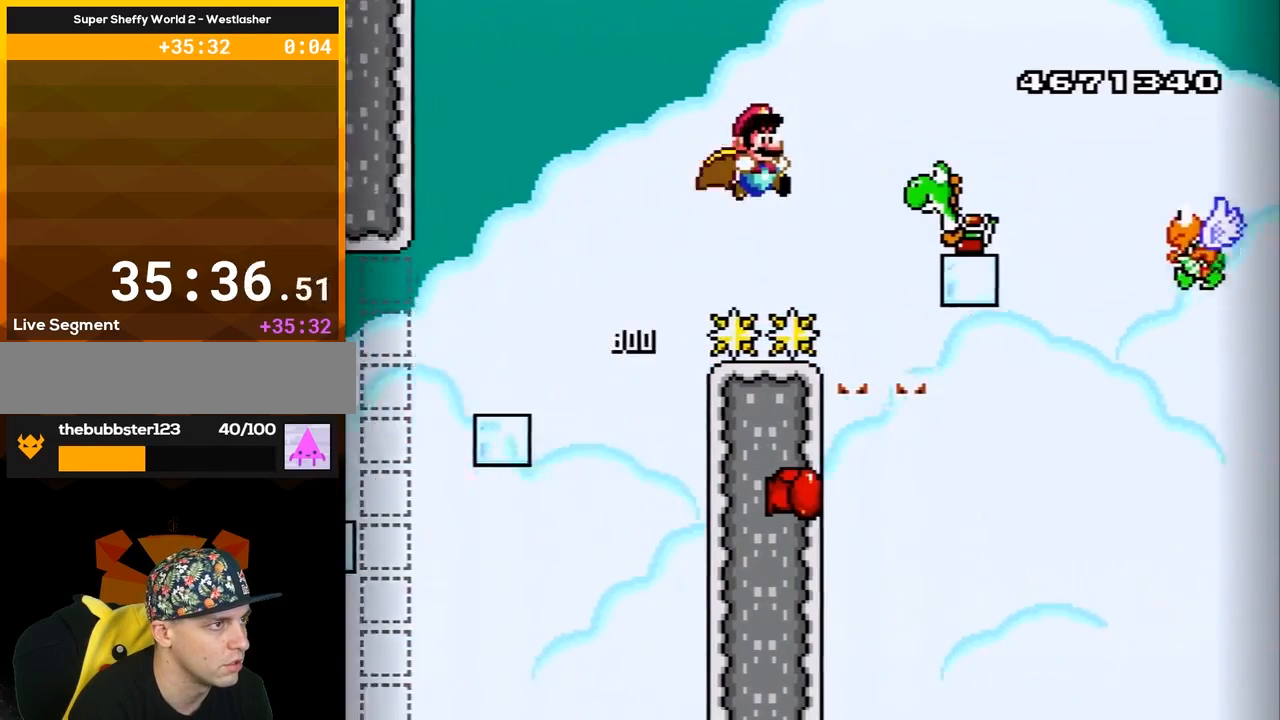
{"buttons": ["B", "Y", "DPAD_LEFT"], "events": [[383, "DPAD_RIGHT", "up"], [417, "DPAD_LEFT", "down"]]}
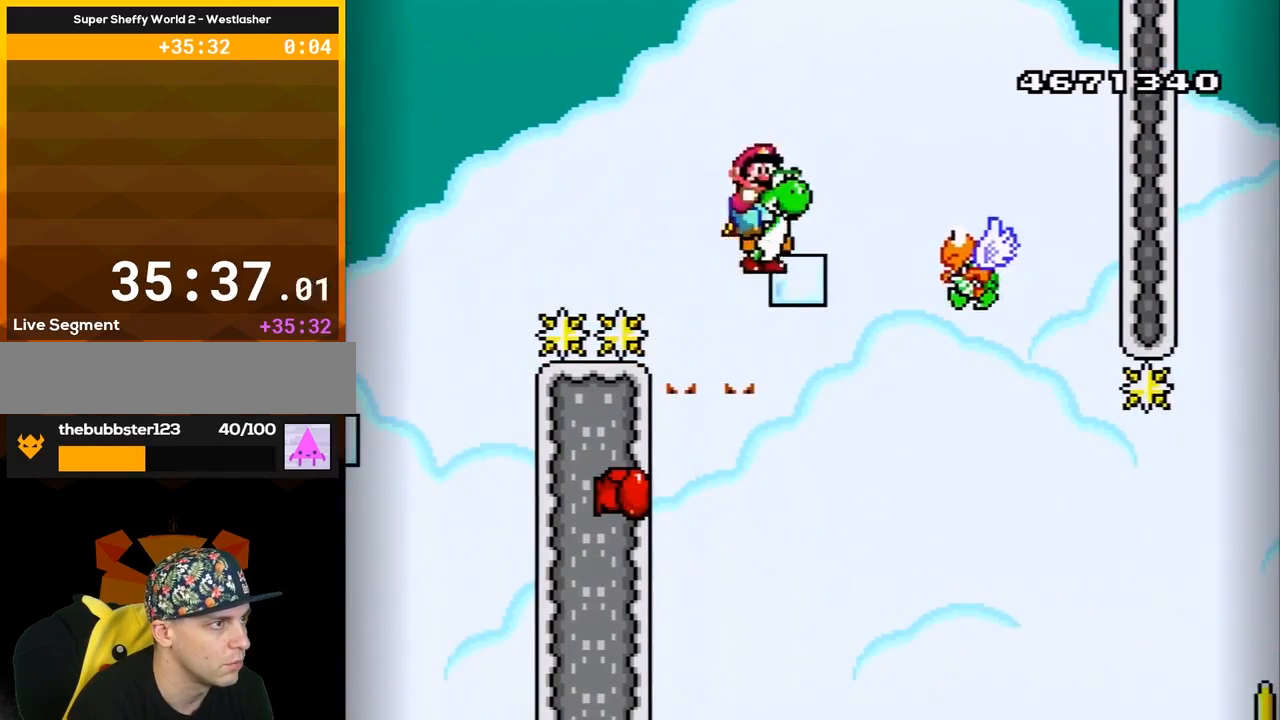
{"buttons": ["B", "Y", "DPAD_RIGHT"], "events": [[33, "DPAD_LEFT", "up"], [100, "DPAD_RIGHT", "down"], [100, "Y", "up"], [200, "Y", "down"], [233, "DPAD_RIGHT", "up"], [317, "DPAD_RIGHT", "down"]]}
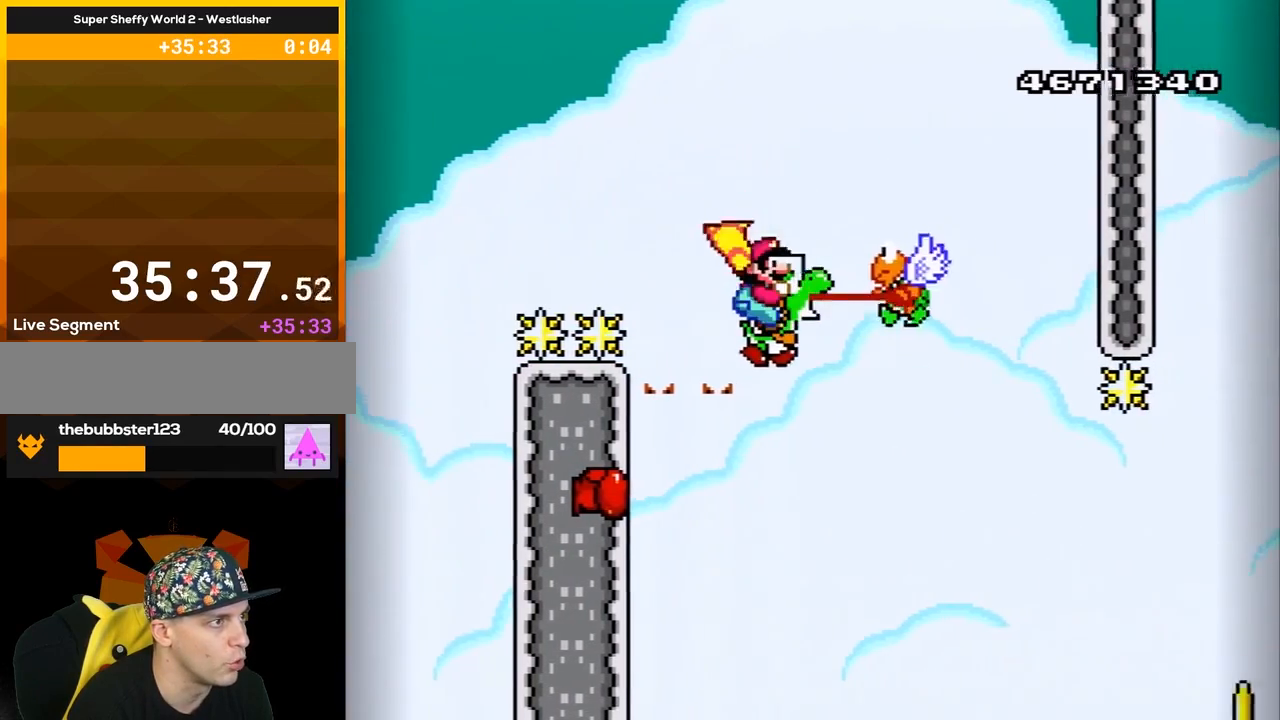
{"buttons": ["B", "Y", "DPAD_RIGHT"], "events": [[167, "DPAD_RIGHT", "up"], [233, "DPAD_LEFT", "down"], [283, "Y", "up"], [350, "DPAD_LEFT", "up"], [450, "Y", "down"], [483, "DPAD_RIGHT", "down"]]}
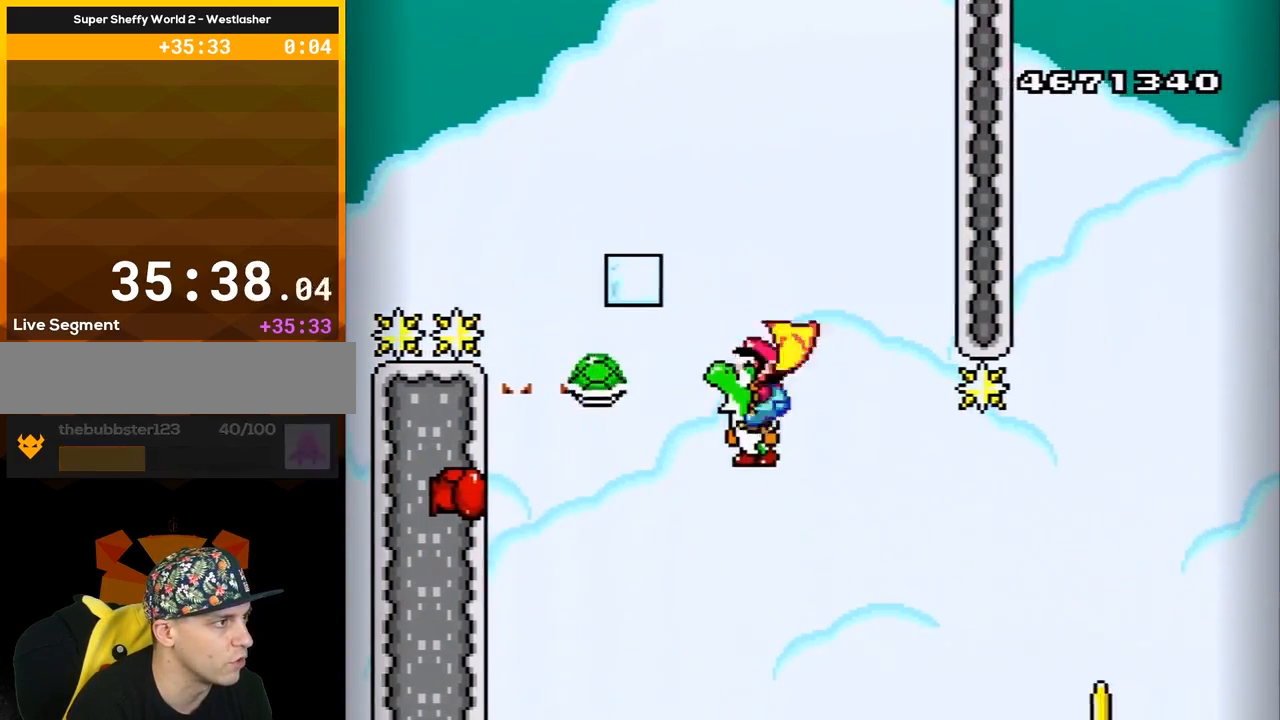
{"buttons": ["B", "Y", "DPAD_RIGHT"], "events": [[217, "DPAD_RIGHT", "up"], [367, "DPAD_RIGHT", "down"]]}
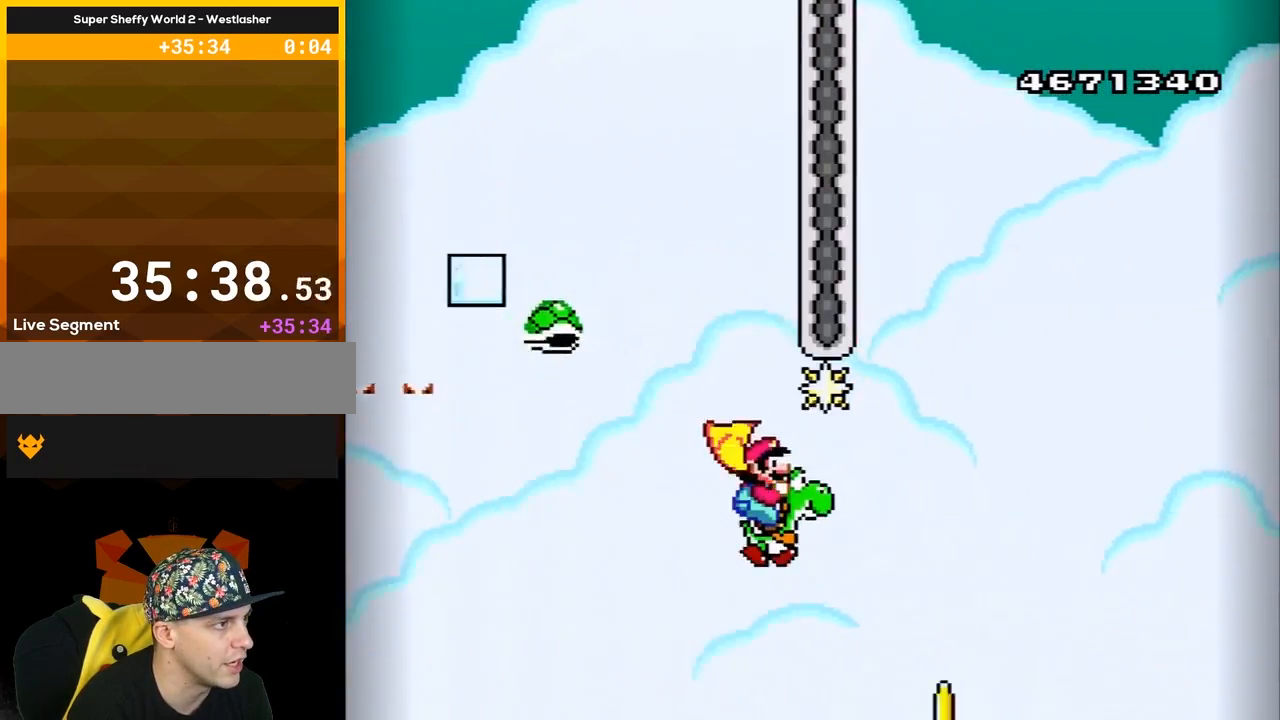
{"buttons": ["B", "Y", "DPAD_LEFT"], "events": [[33, "DPAD_RIGHT", "up"], [483, "DPAD_LEFT", "down"]]}
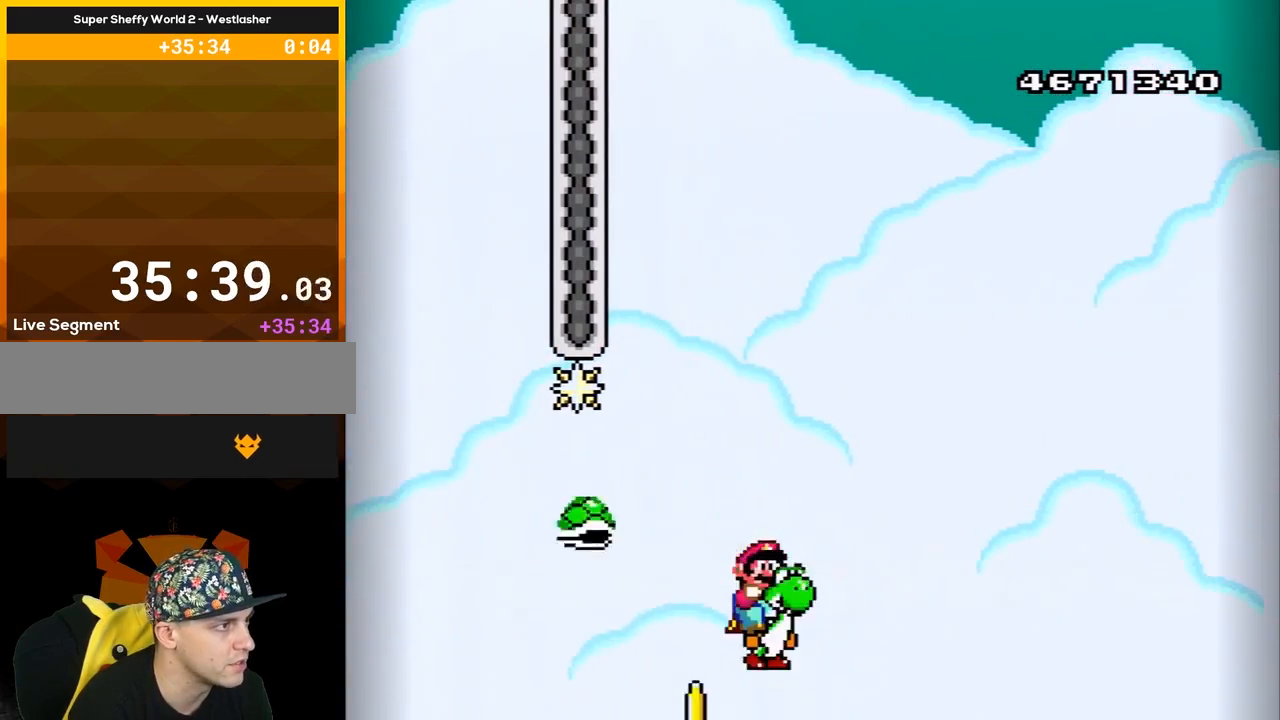
{"buttons": ["B", "Y", "DPAD_RIGHT"], "events": [[300, "DPAD_LEFT", "up"], [367, "DPAD_RIGHT", "down"]]}
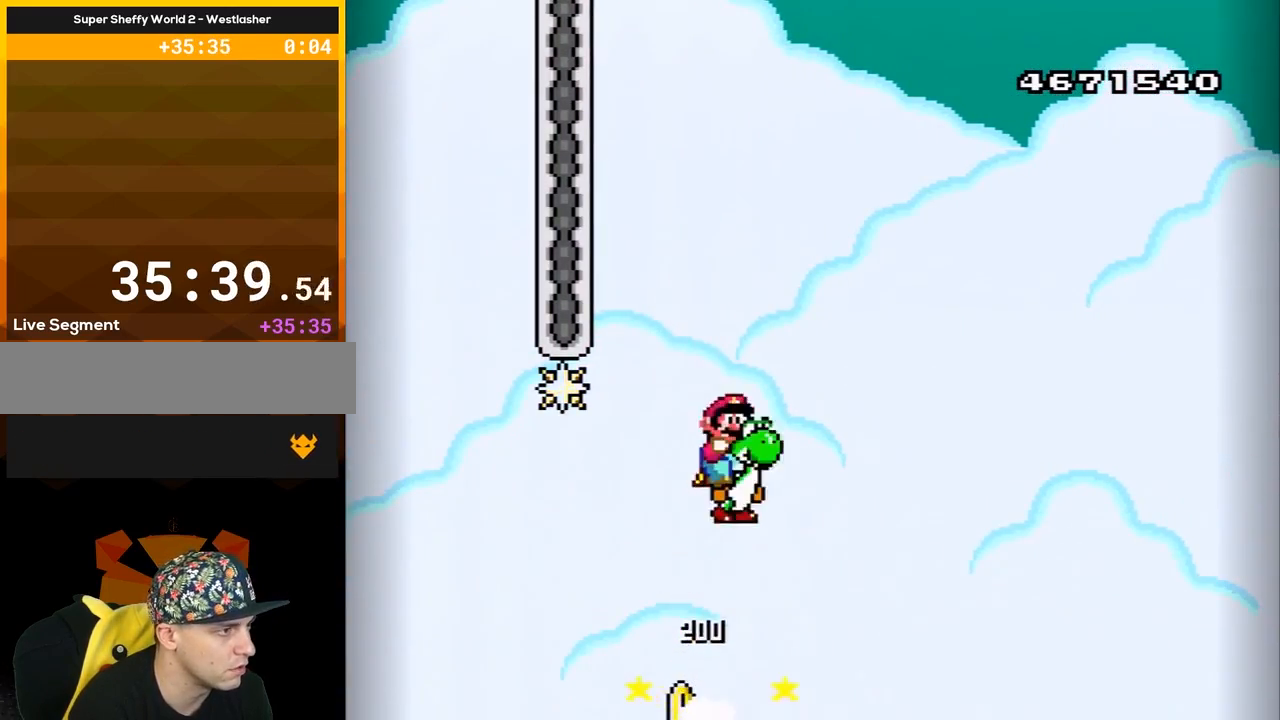
{"buttons": ["B", "Y", "DPAD_RIGHT"], "events": []}
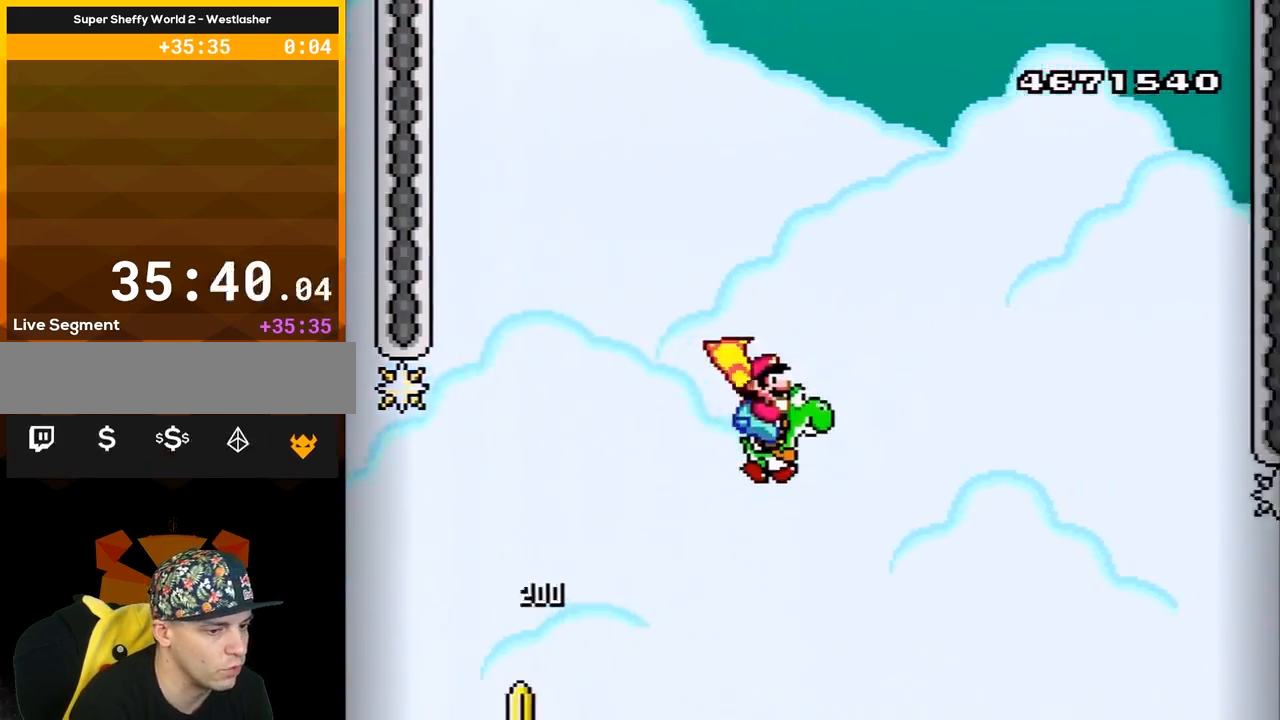
{"buttons": ["B", "Y", "DPAD_RIGHT"], "events": []}
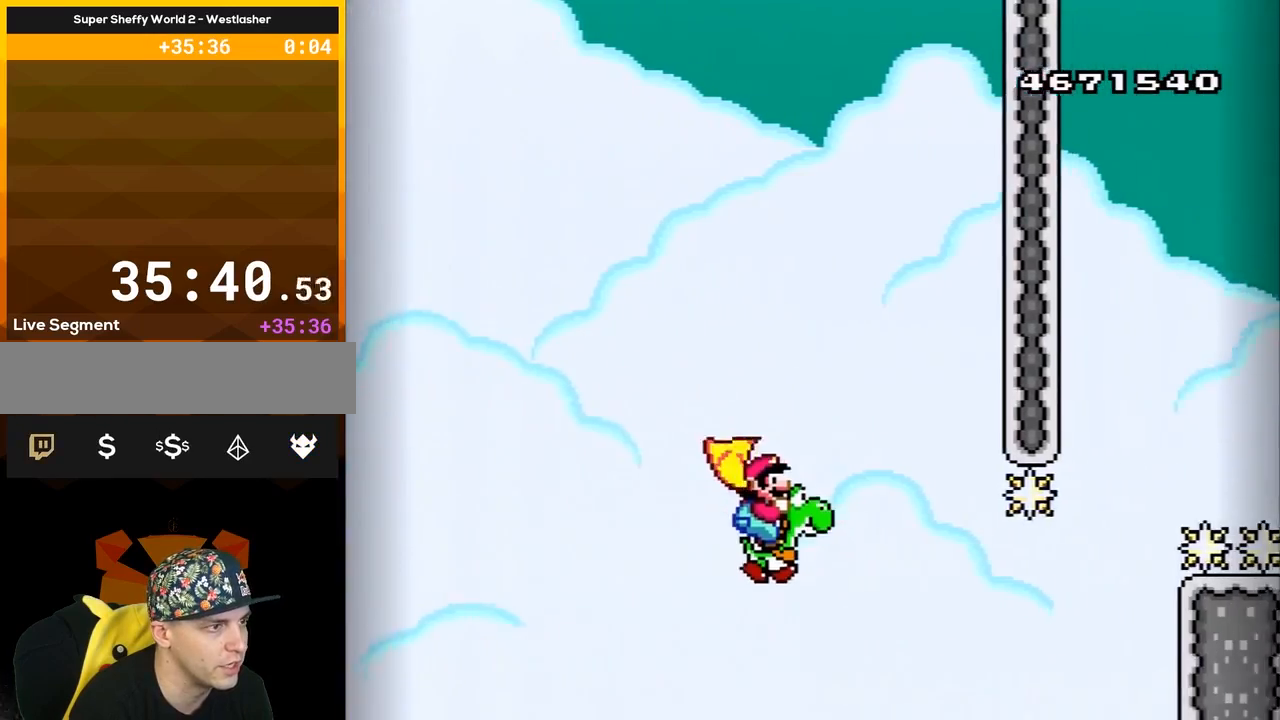
{"buttons": ["B", "Y", "DPAD_RIGHT"], "events": []}
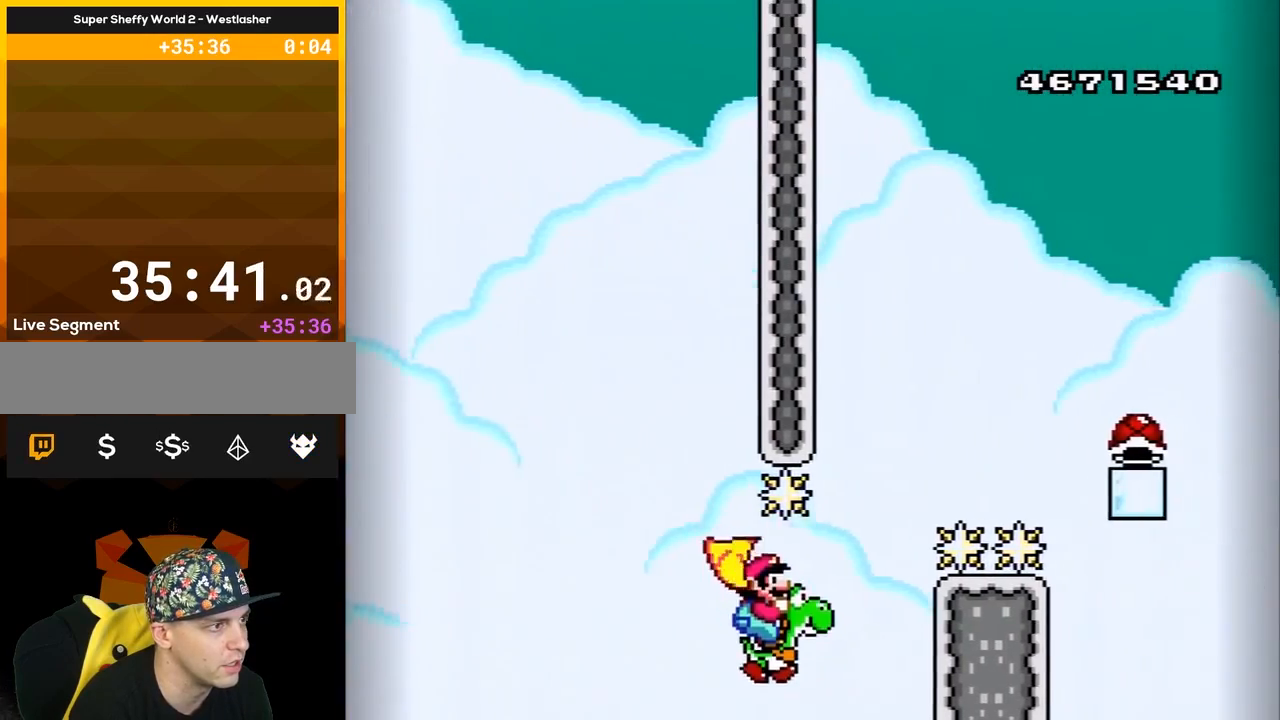
{"buttons": ["B", "Y", "DPAD_RIGHT"], "events": [[117, "A", "down"], [150, "DPAD_RIGHT", "up"], [183, "DPAD_LEFT", "down"], [250, "A", "up"], [300, "DPAD_LEFT", "up"], [333, "DPAD_RIGHT", "down"]]}
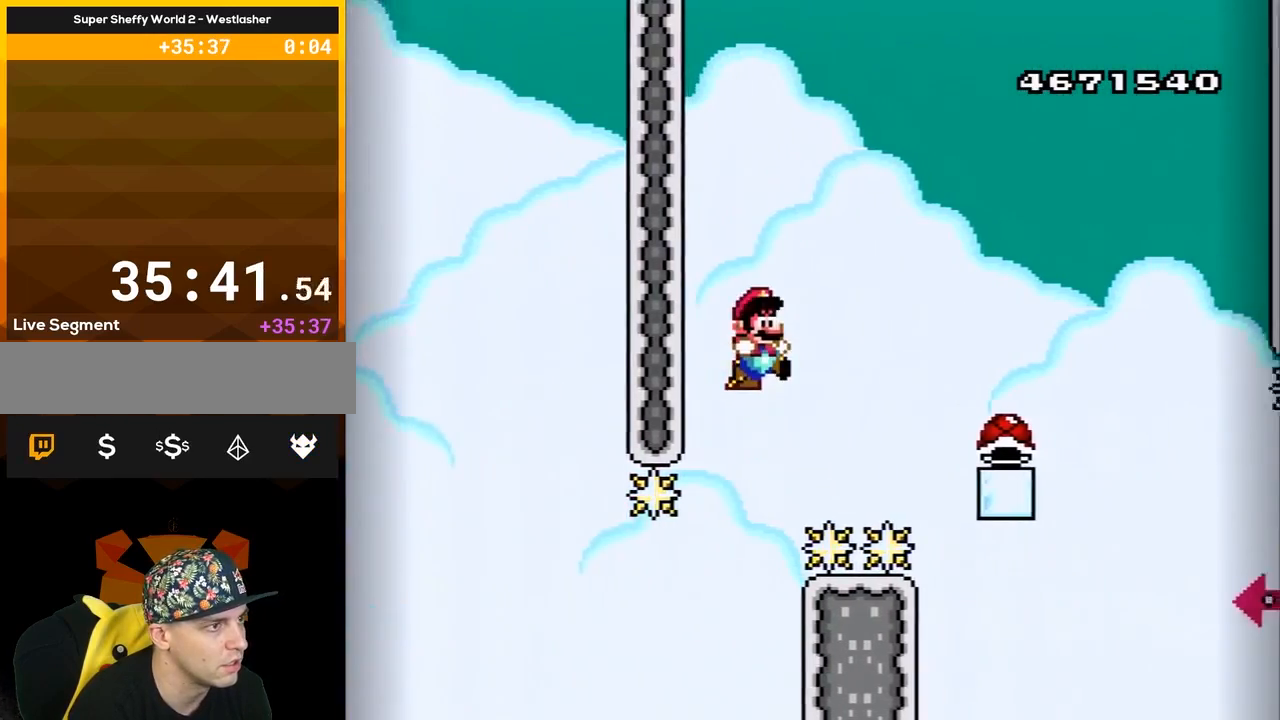
{"buttons": ["B", "Y", "DPAD_RIGHT"], "events": [[83, "DPAD_RIGHT", "up"], [183, "DPAD_RIGHT", "down"]]}
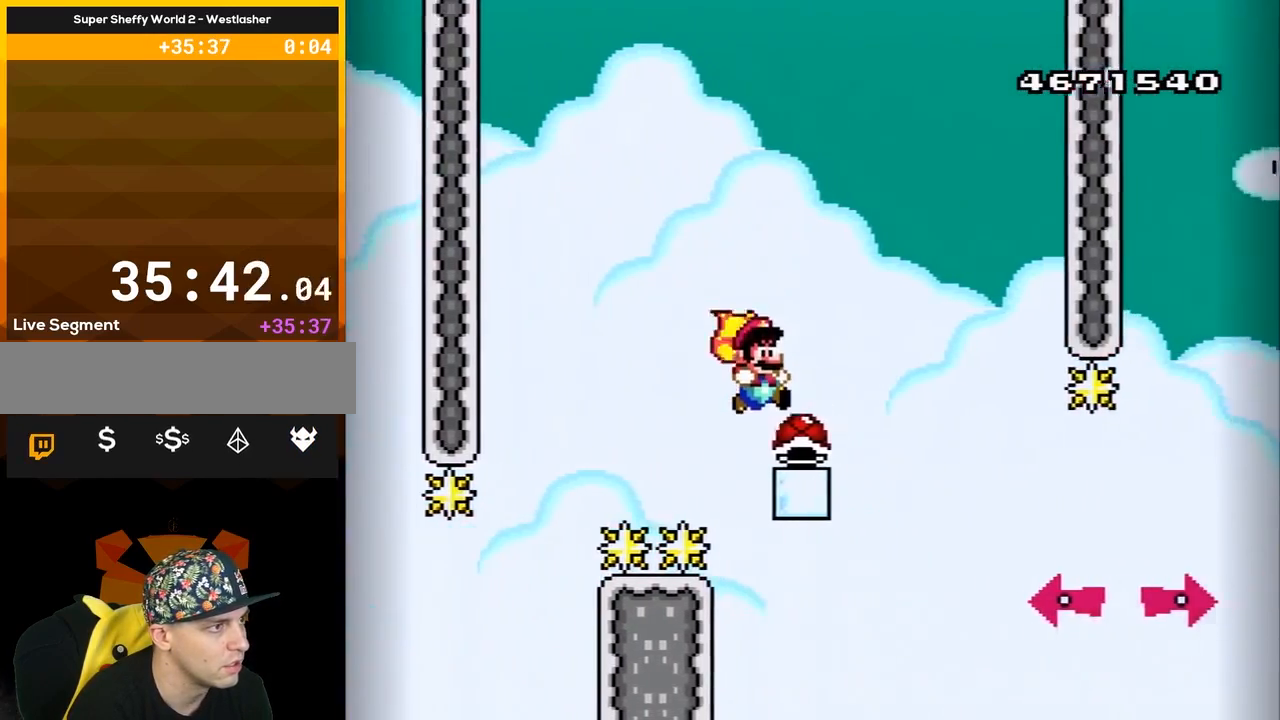
{"buttons": ["B", "Y", "DPAD_LEFT"], "events": [[183, "DPAD_RIGHT", "up"], [467, "DPAD_LEFT", "down"]]}
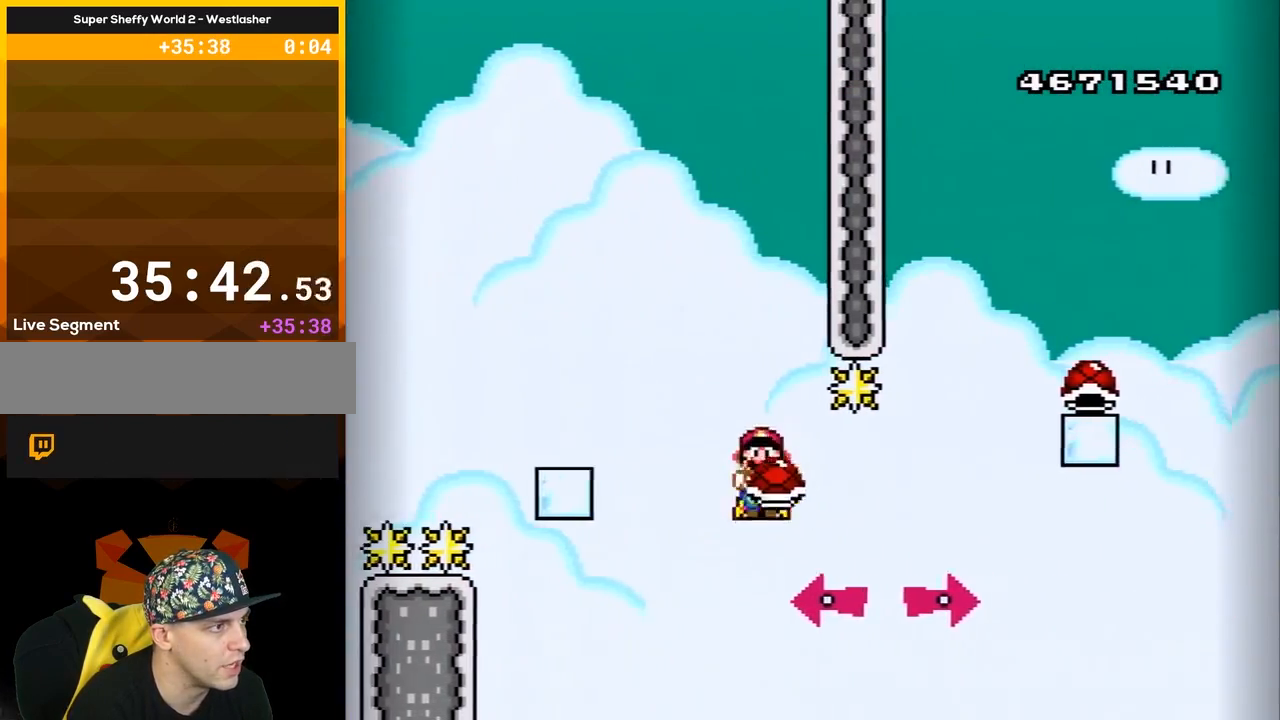
{"buttons": ["B", "Y", "DPAD_RIGHT"], "events": [[17, "DPAD_LEFT", "up"], [367, "DPAD_RIGHT", "down"], [367, "Y", "up"], [467, "Y", "down"]]}
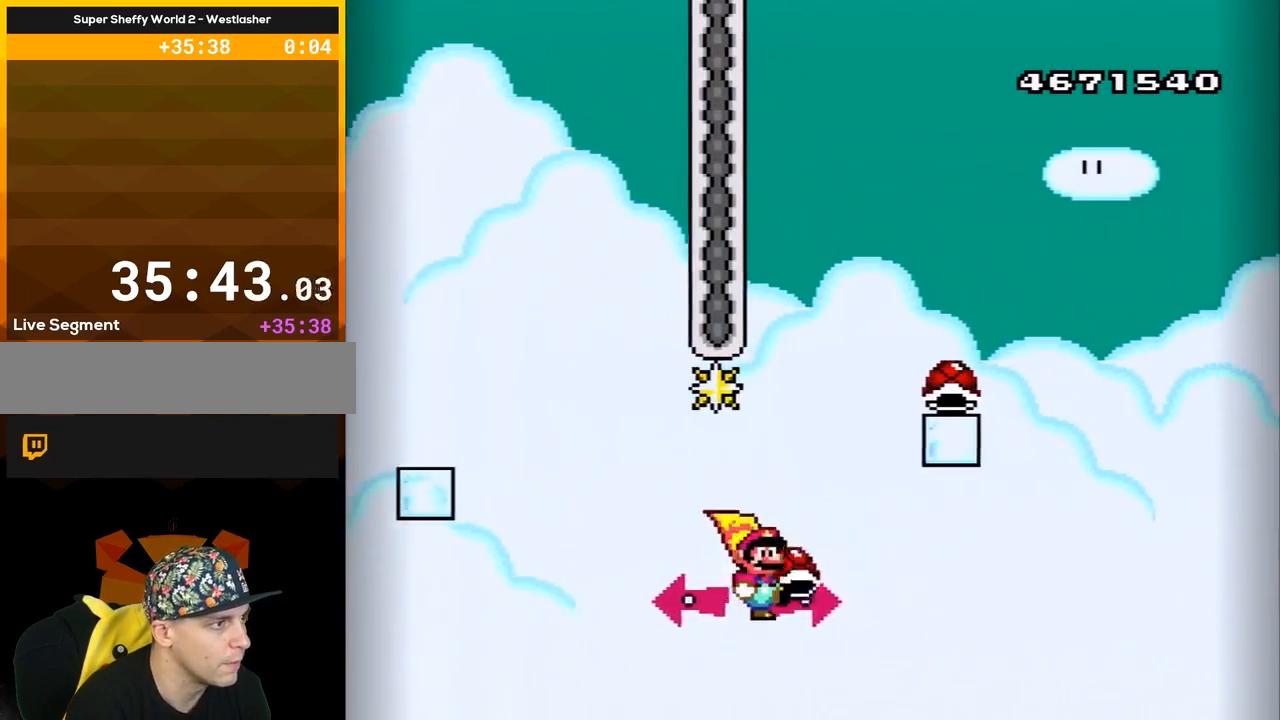
{"buttons": ["B", "Y", "DPAD_RIGHT"], "events": []}
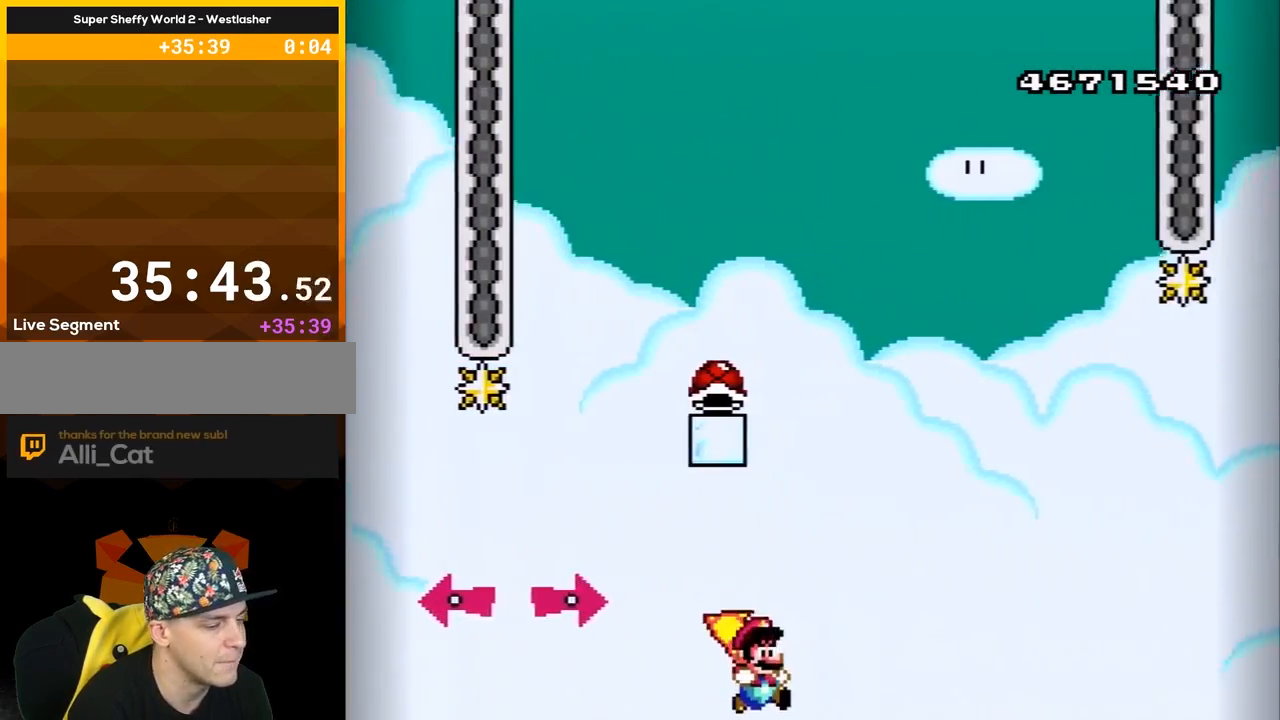
{"buttons": [], "events": [[50, "B", "up"], [50, "DPAD_RIGHT", "up"], [433, "Y", "up"]]}
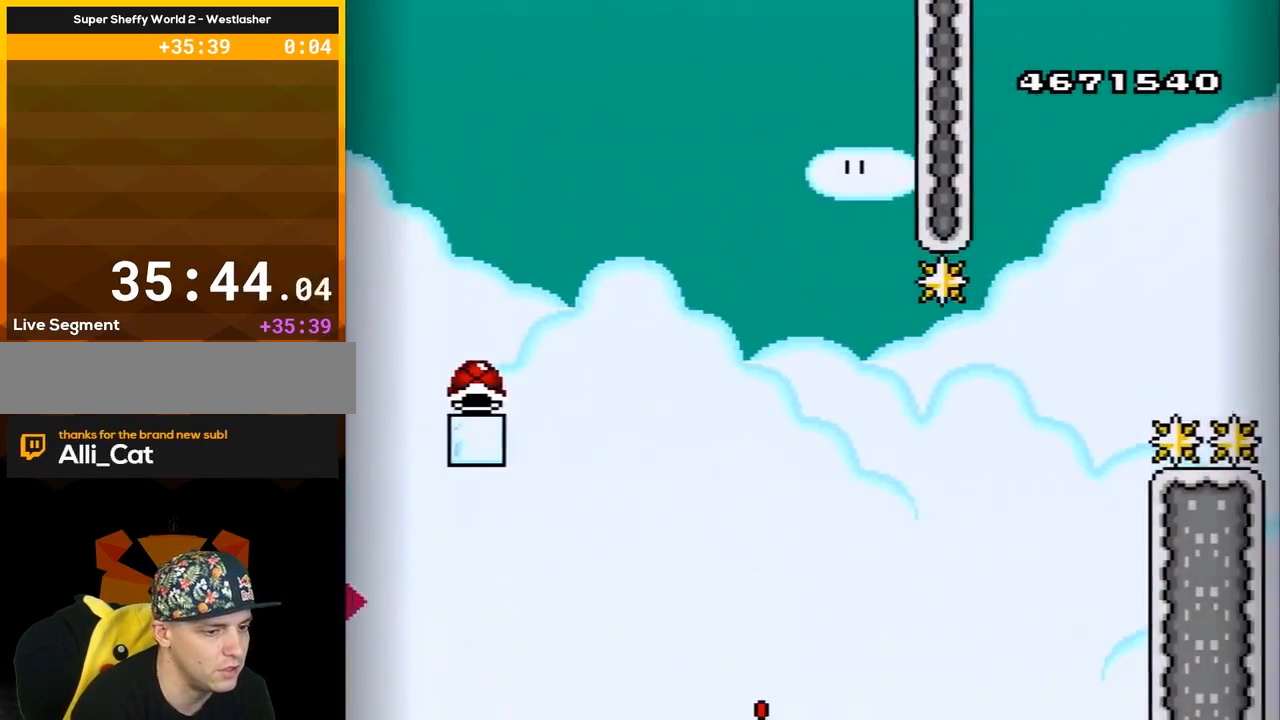
{"buttons": [], "events": []}
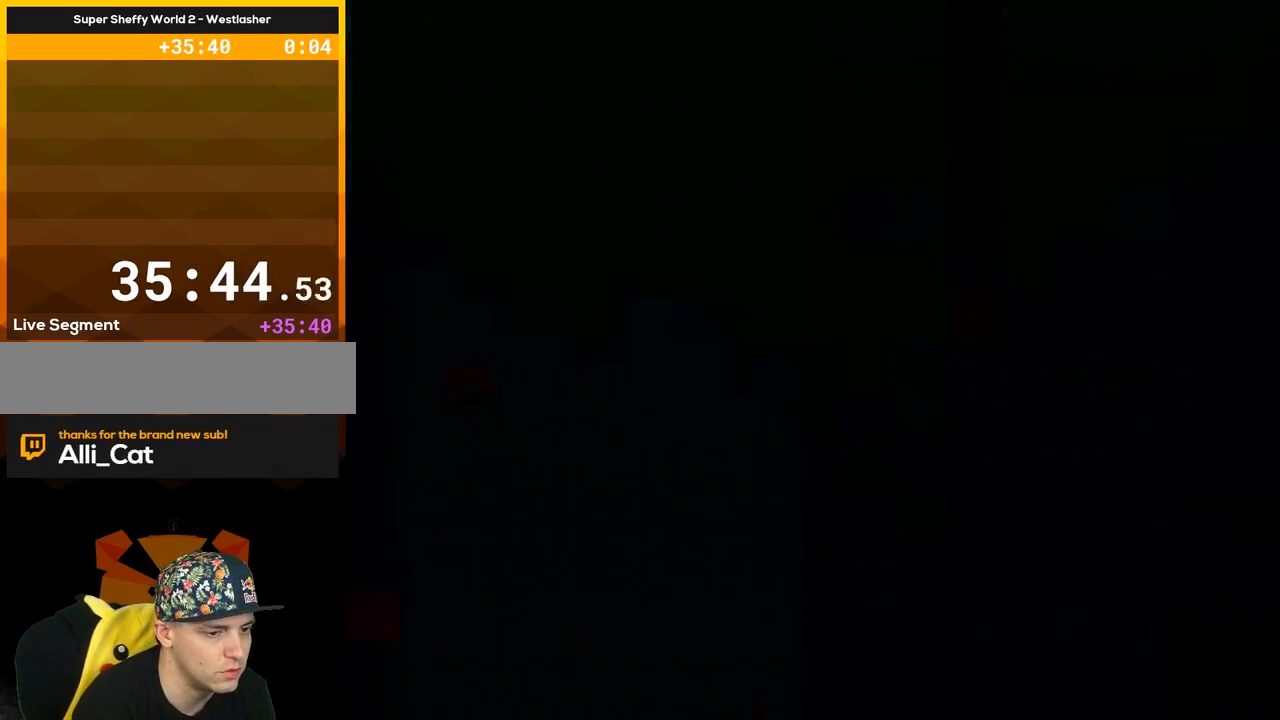
{"buttons": ["B", "Y", "DPAD_RIGHT"], "events": [[33, "Y", "down"], [367, "DPAD_RIGHT", "down"], [417, "B", "down"]]}
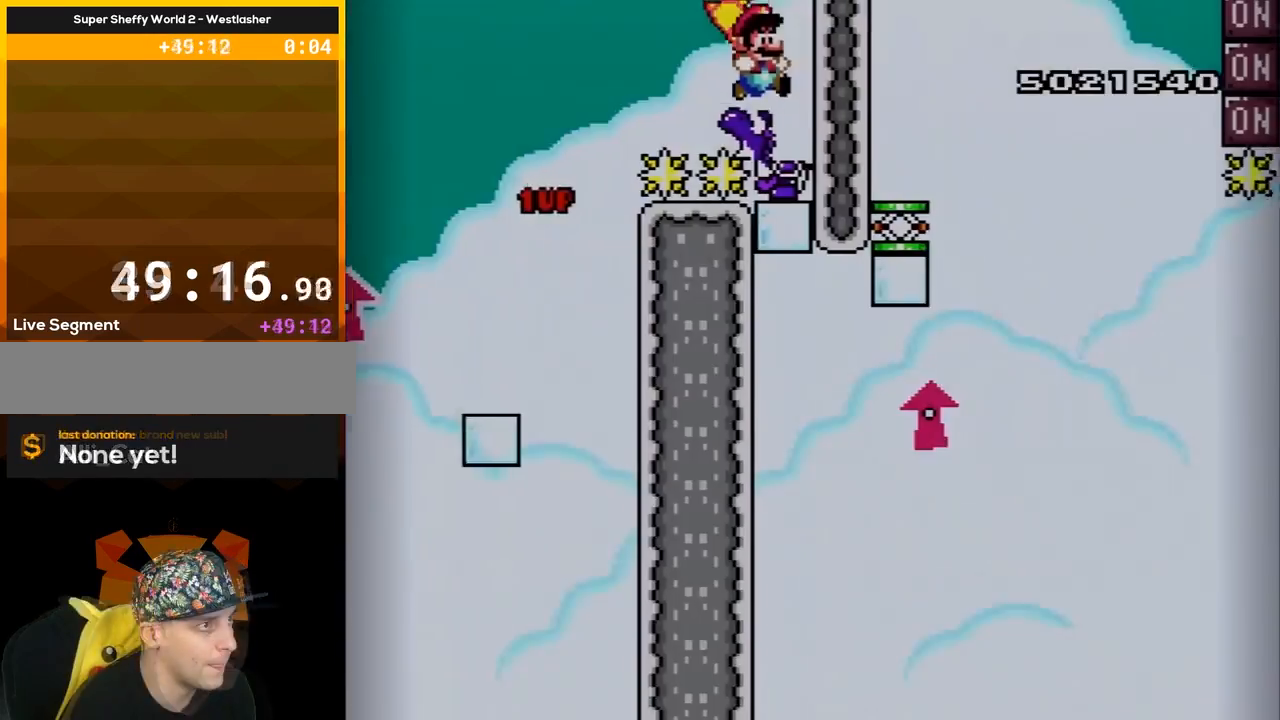
{"buttons": ["B", "Y", "DPAD_RIGHT"], "events": []}
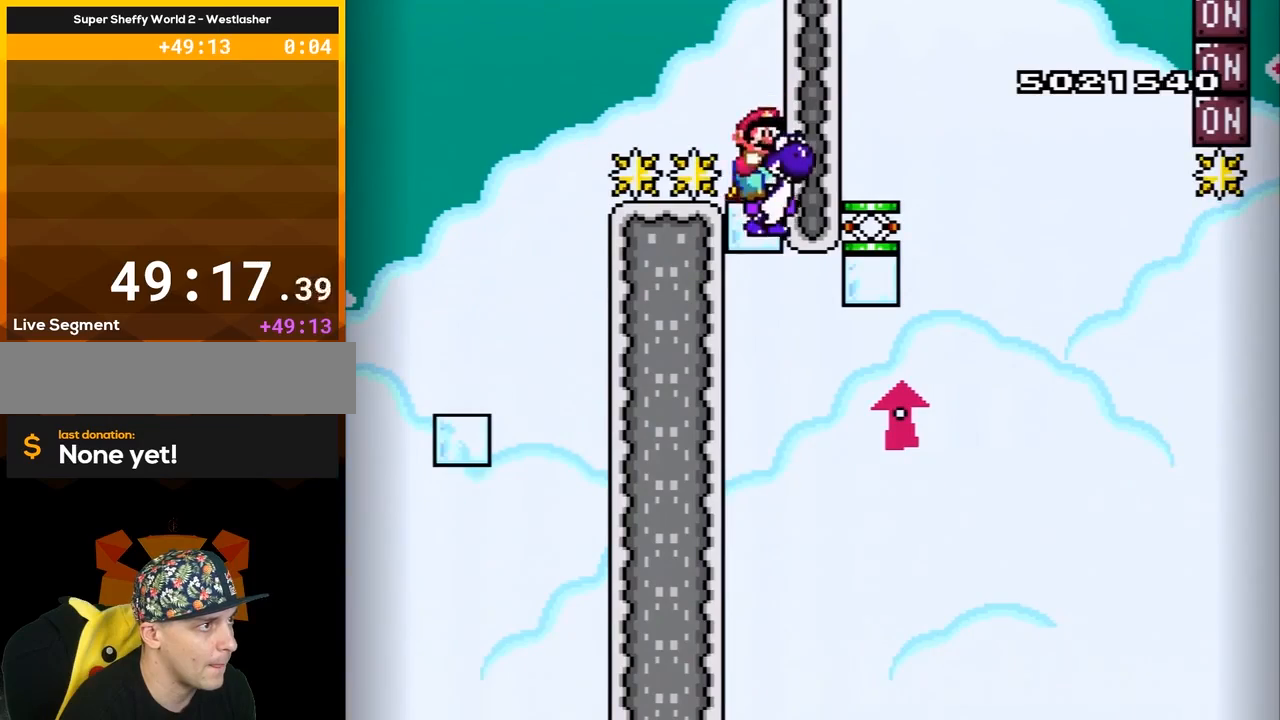
{"buttons": ["B", "Y", "DPAD_UP", "DPAD_RIGHT"], "events": [[33, "Y", "up"], [100, "Y", "down"], [183, "DPAD_UP", "down"]]}
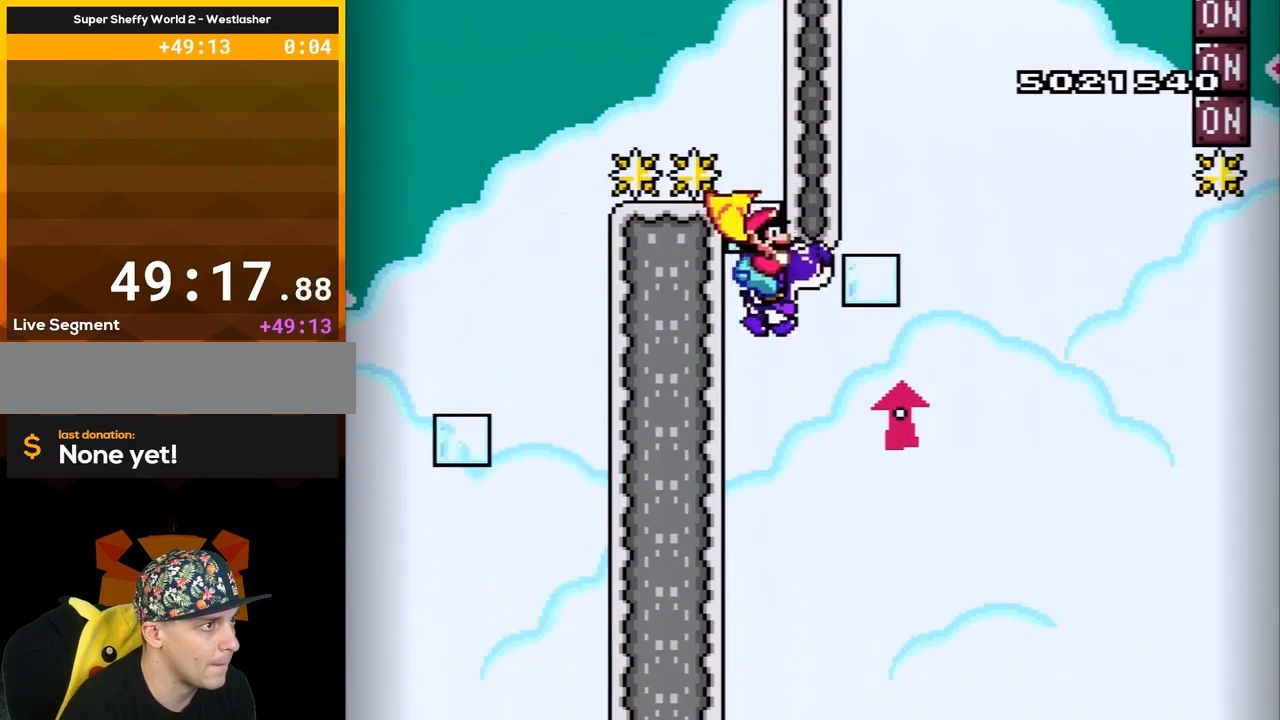
{"buttons": ["B", "Y", "DPAD_UP", "DPAD_RIGHT"], "events": [[333, "Y", "up"], [400, "Y", "down"]]}